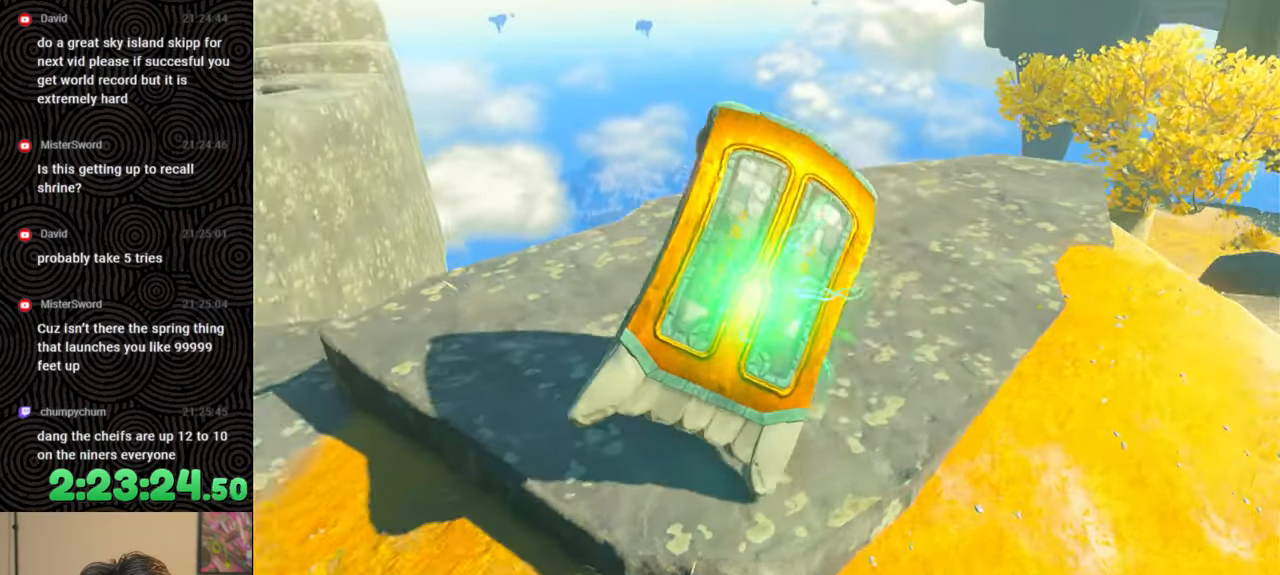
Gameplay with a controller (Nintendo layout); each line is a JSON object with the inputs held at the frame after it. "events" lists button and stick changes between this image and that frame as [ms after this image, input, new state], when the widget could be followed in between. Not read: L3 R3.
{"buttons": [], "left_stick": "center", "right_stick": "center", "events": [[133, "left_stick", "right"], [317, "left_stick", "center"], [483, "right_stick", "center"]]}
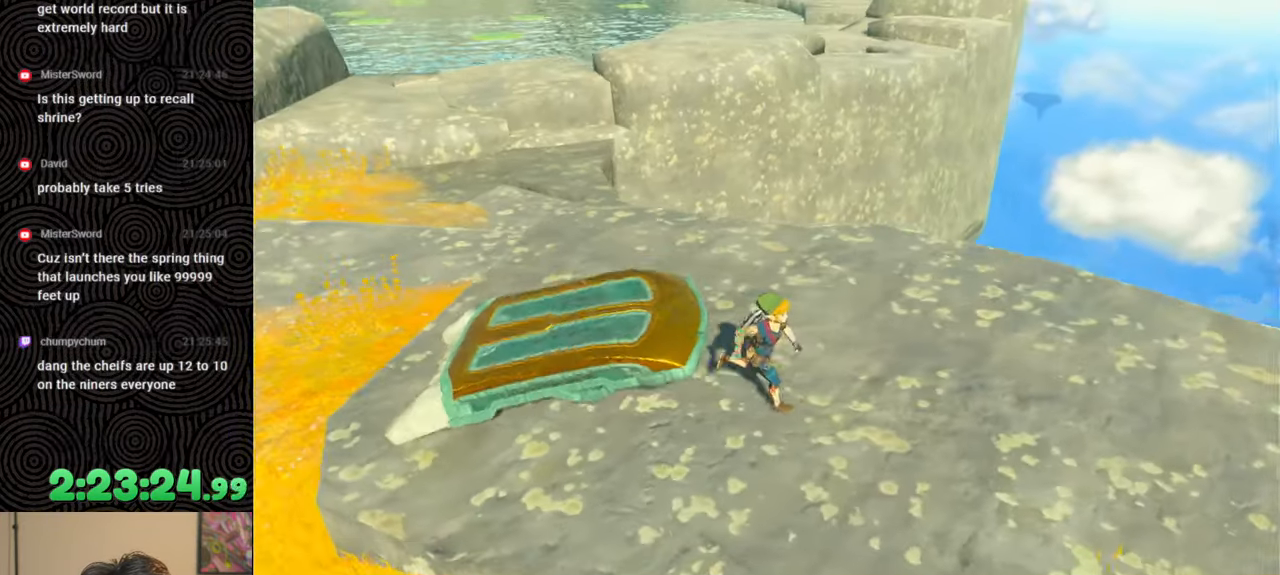
{"buttons": [], "left_stick": "down", "right_stick": "left", "events": [[133, "right_stick", "left"], [333, "left_stick", "down"]]}
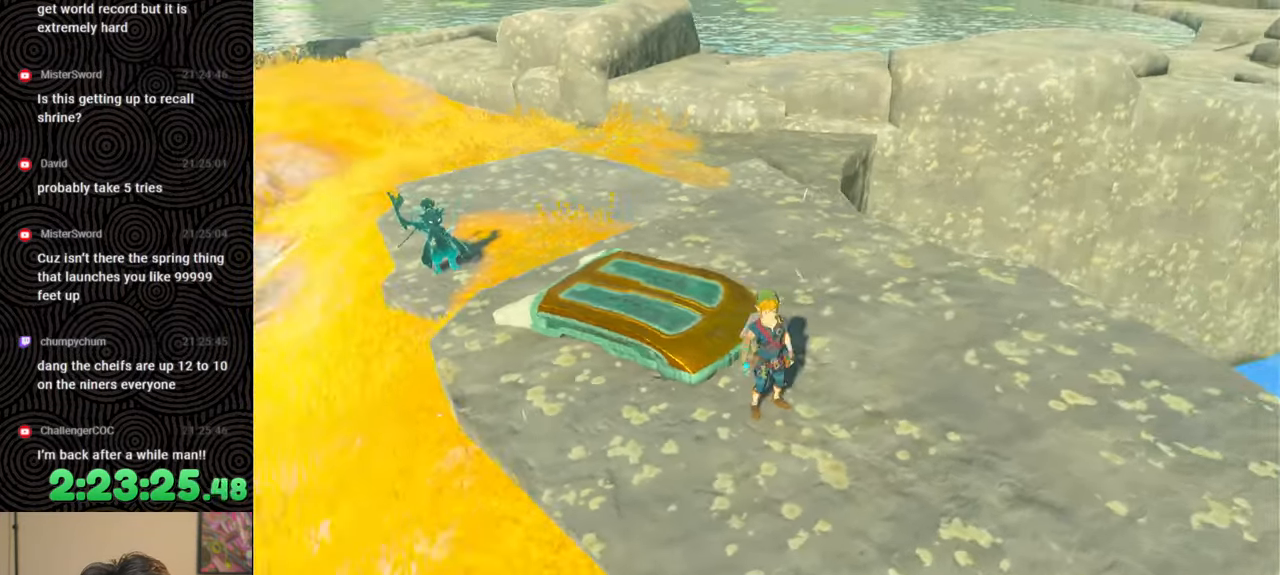
{"buttons": ["L1"], "left_stick": "center", "right_stick": "right", "events": [[100, "left_stick", "down-right"], [183, "L1", "down"], [217, "left_stick", "center"], [250, "right_stick", "center"], [467, "right_stick", "right"]]}
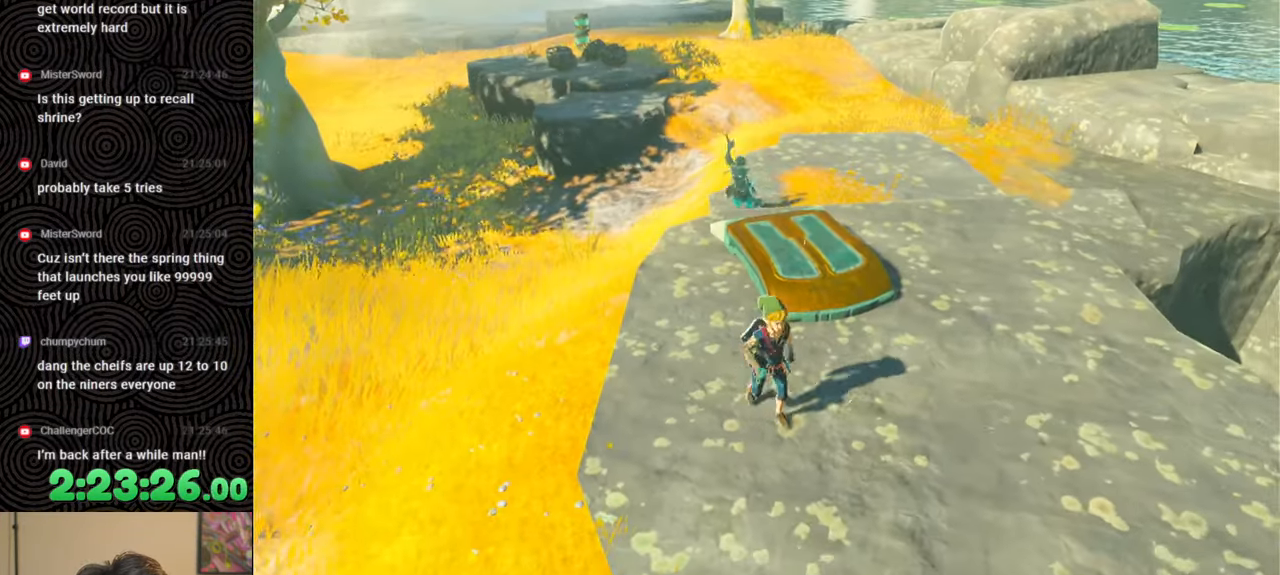
{"buttons": [], "left_stick": "up", "right_stick": "center", "events": [[100, "right_stick", "center"], [117, "L1", "up"], [233, "left_stick", "up"], [233, "right_stick", "right"], [400, "right_stick", "center"]]}
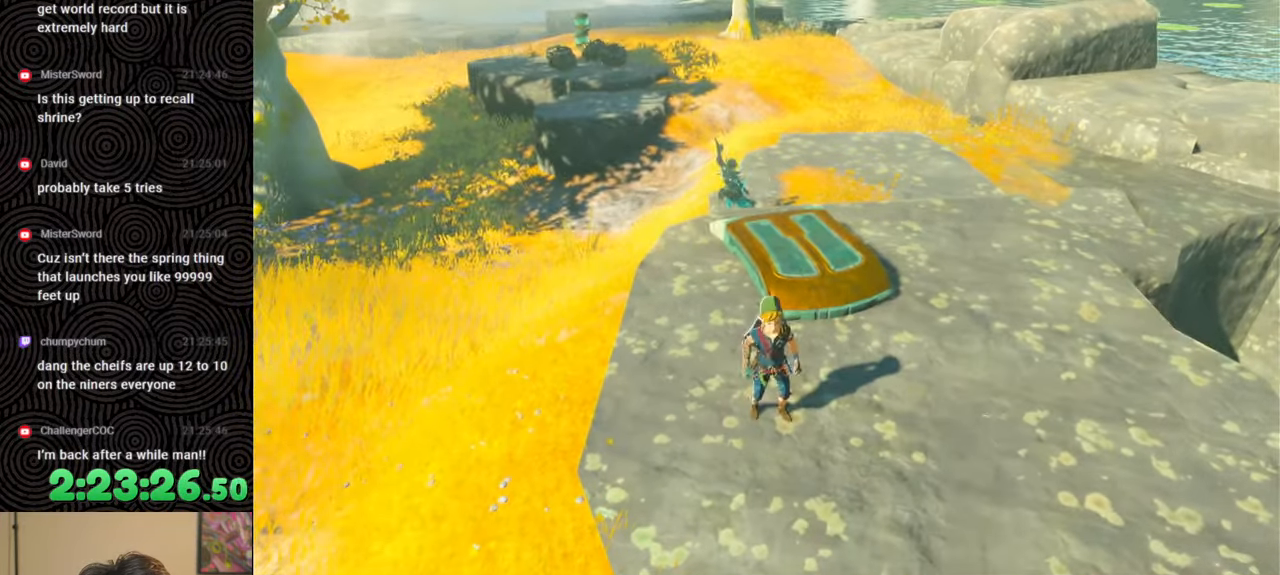
{"buttons": [], "left_stick": "up", "right_stick": "up-right", "events": [[83, "A", "down"], [183, "A", "up"], [433, "right_stick", "right"], [483, "right_stick", "up-right"]]}
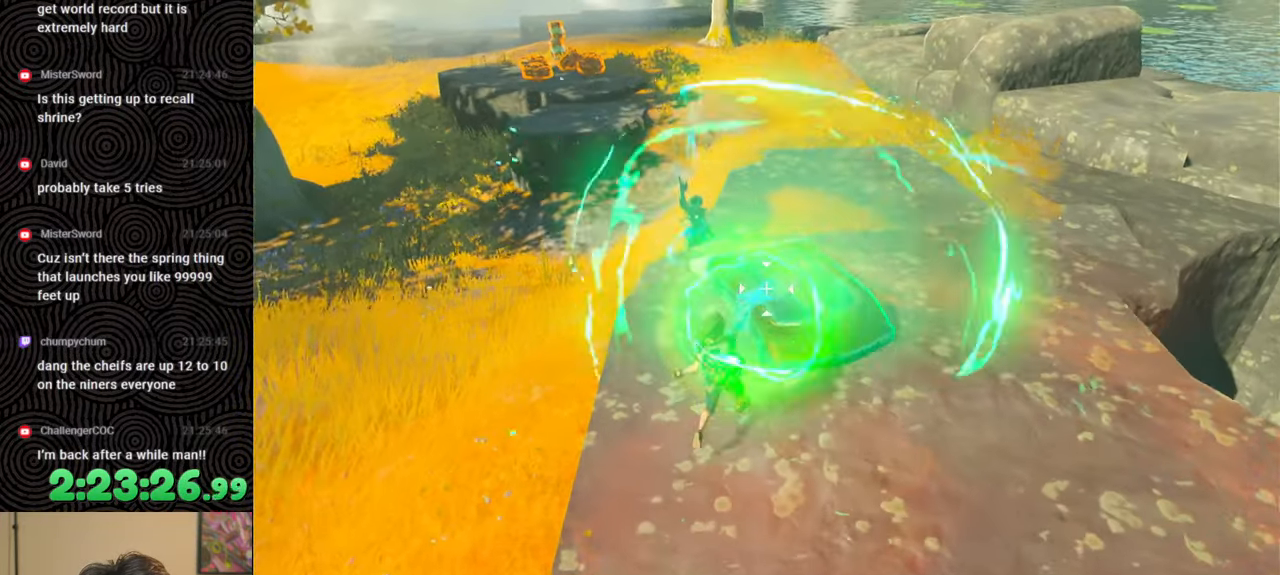
{"buttons": [], "left_stick": "up", "right_stick": "left", "events": [[100, "right_stick", "center"], [483, "right_stick", "left"]]}
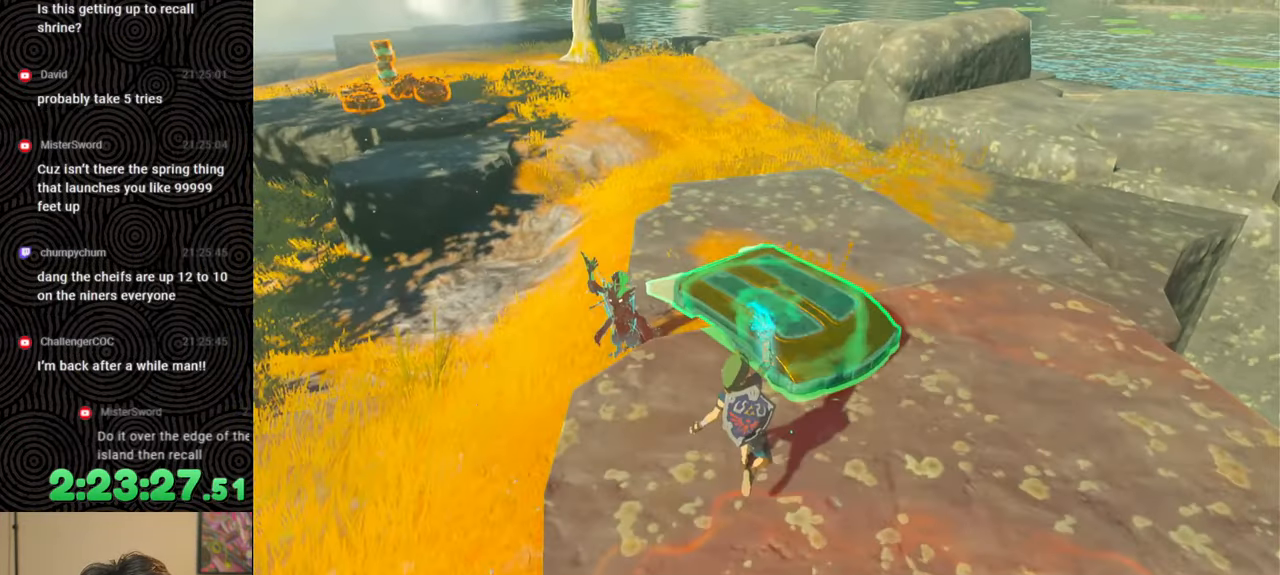
{"buttons": [], "left_stick": "up", "right_stick": "left", "events": [[150, "right_stick", "center"], [400, "right_stick", "left"]]}
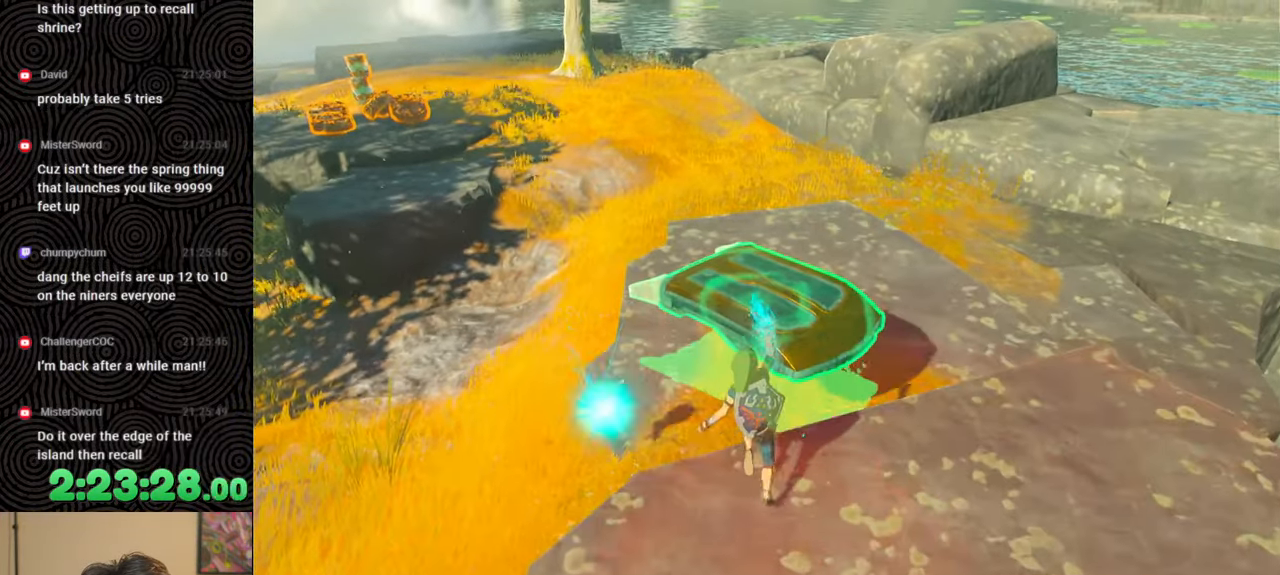
{"buttons": [], "left_stick": "up", "right_stick": "left", "events": [[167, "right_stick", "center"], [333, "right_stick", "left"]]}
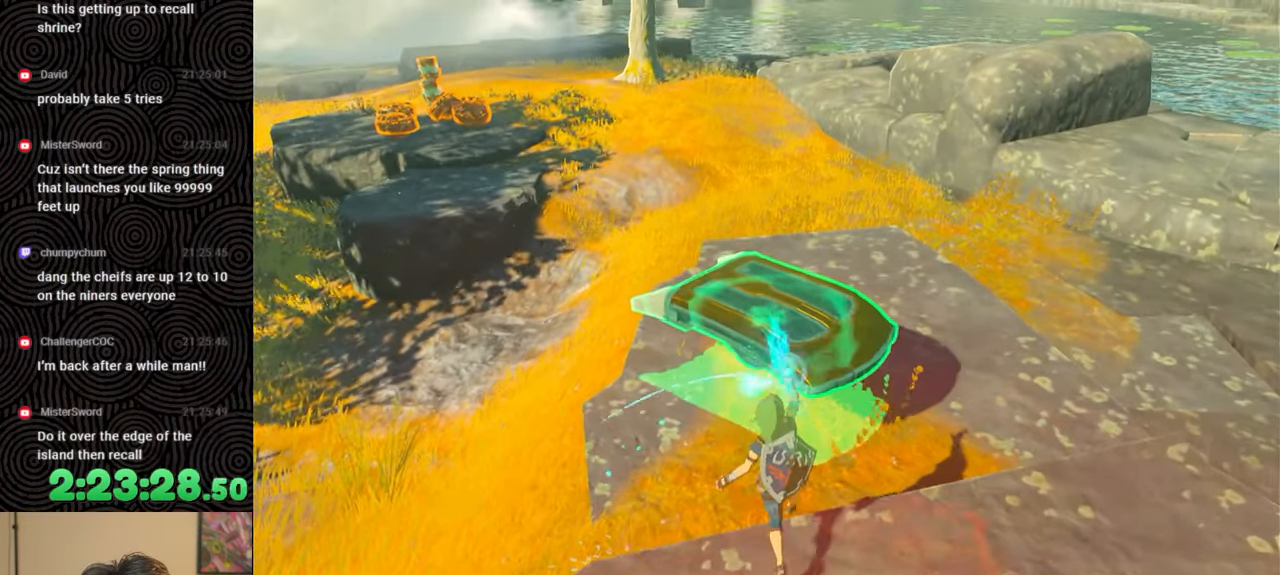
{"buttons": [], "left_stick": "down", "right_stick": "left", "events": [[100, "right_stick", "center"], [267, "right_stick", "left"], [417, "left_stick", "down"]]}
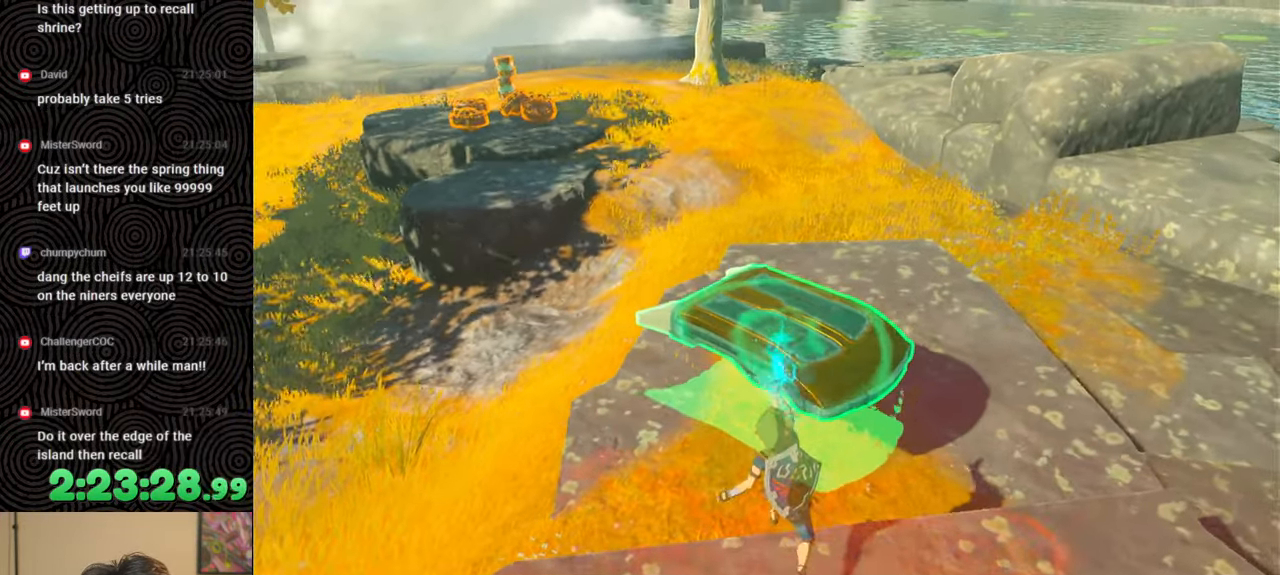
{"buttons": [], "left_stick": "down", "right_stick": "left", "events": [[50, "right_stick", "up-left"], [433, "right_stick", "left"]]}
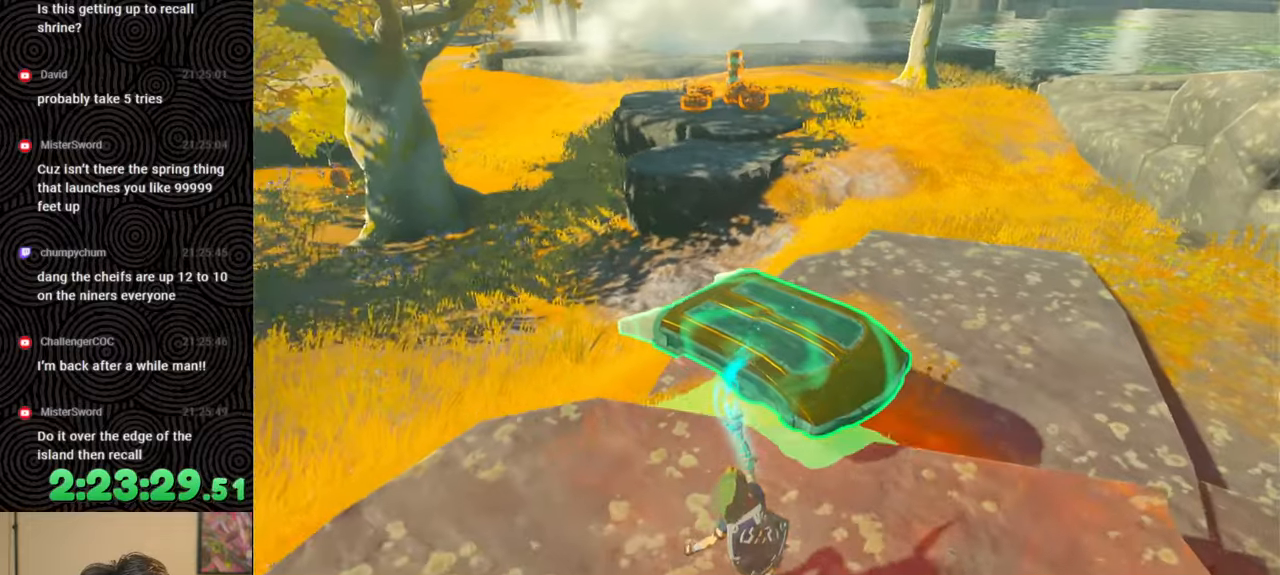
{"buttons": [], "left_stick": "center", "right_stick": "left", "events": [[267, "left_stick", "center"]]}
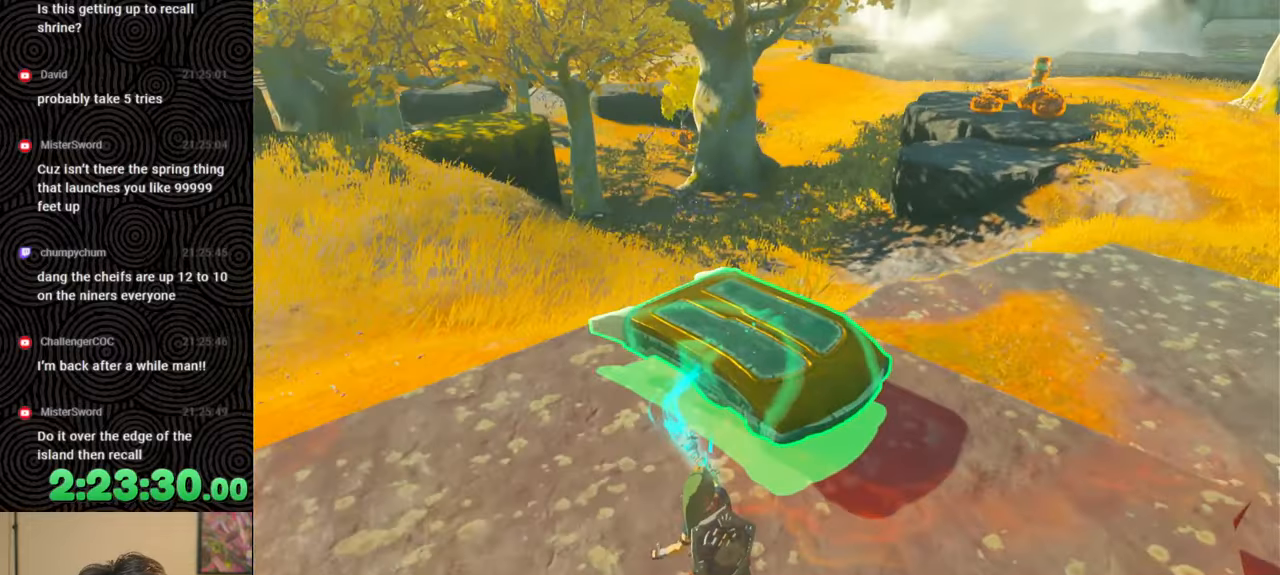
{"buttons": [], "left_stick": "right", "right_stick": "center", "events": [[50, "right_stick", "down-left"], [267, "right_stick", "center"], [367, "B", "down"], [417, "left_stick", "right"], [450, "B", "up"]]}
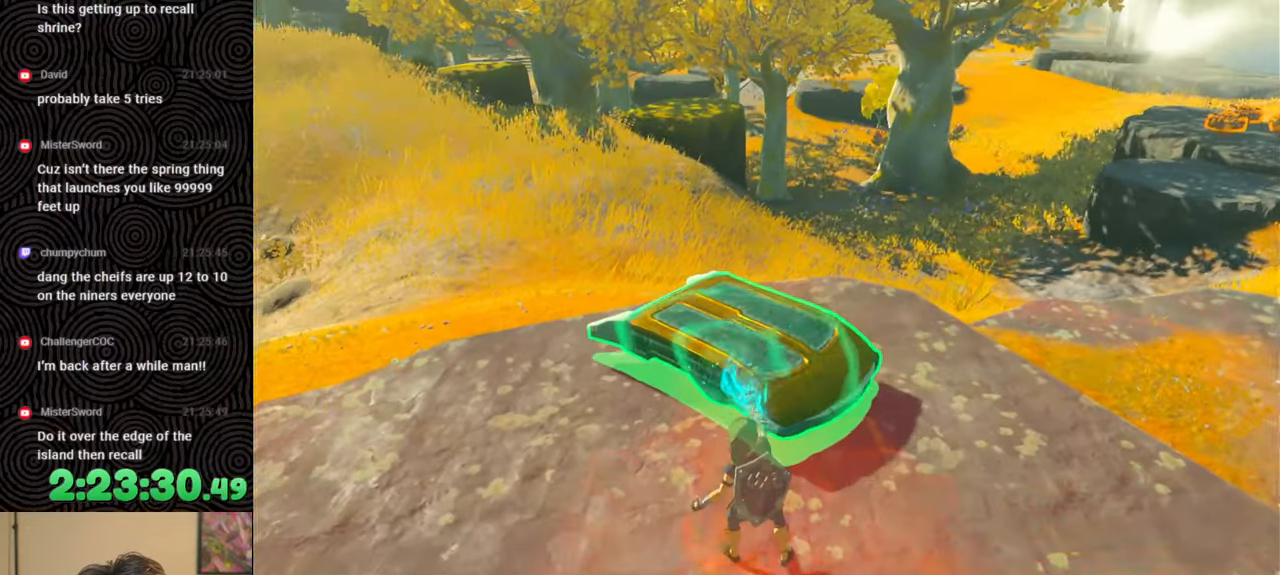
{"buttons": [], "left_stick": "center", "right_stick": "right", "events": [[83, "right_stick", "down-right"], [100, "left_stick", "up-right"], [317, "right_stick", "down-left"], [367, "right_stick", "center"], [467, "left_stick", "center"], [483, "right_stick", "right"]]}
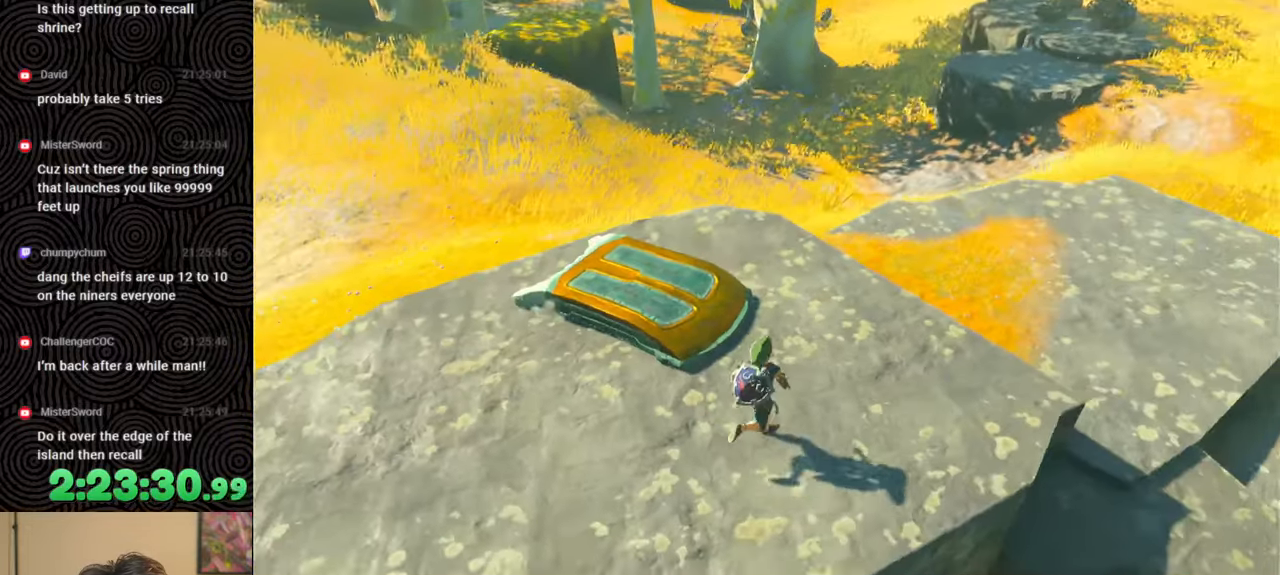
{"buttons": ["DPAD_LEFT"], "left_stick": "center", "right_stick": "center", "events": [[183, "right_stick", "center"], [200, "DPAD_LEFT", "down"]]}
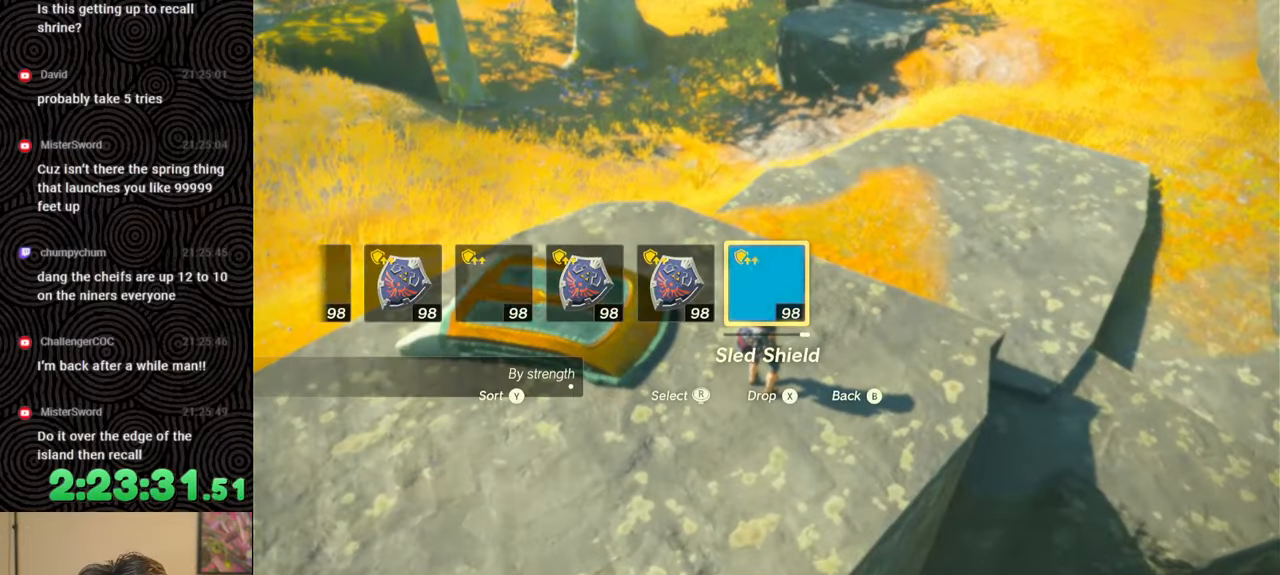
{"buttons": [], "left_stick": "center", "right_stick": "center", "events": [[283, "X", "down"], [400, "X", "up"], [417, "DPAD_LEFT", "up"]]}
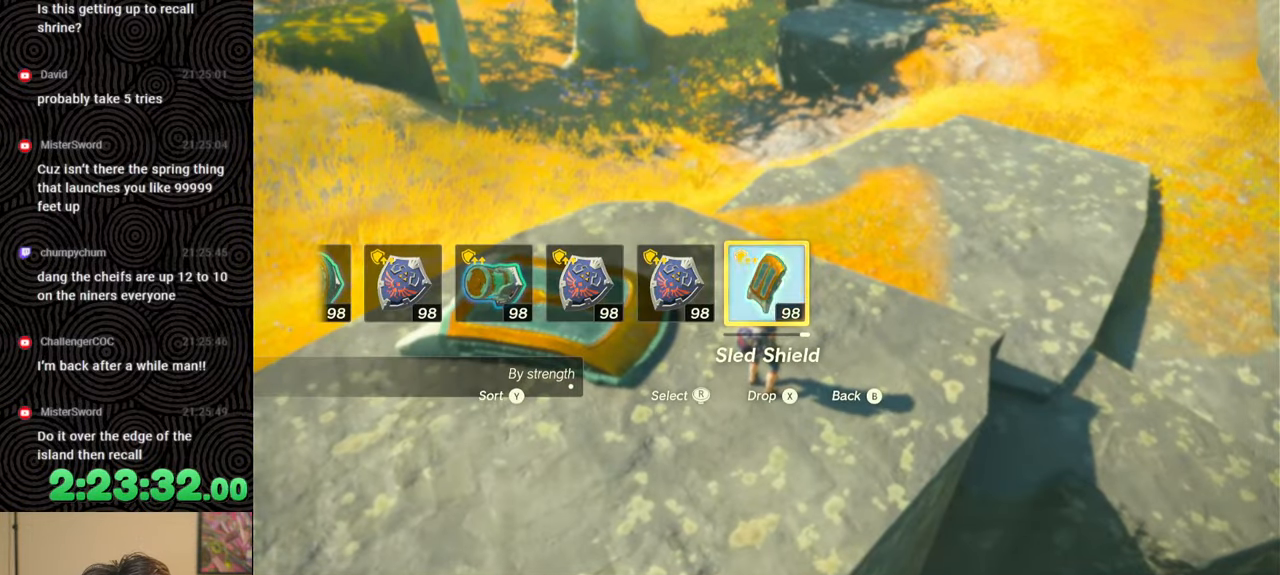
{"buttons": ["B"], "left_stick": "up-right", "right_stick": "center", "events": [[33, "left_stick", "up"], [367, "left_stick", "up-right"], [433, "B", "down"]]}
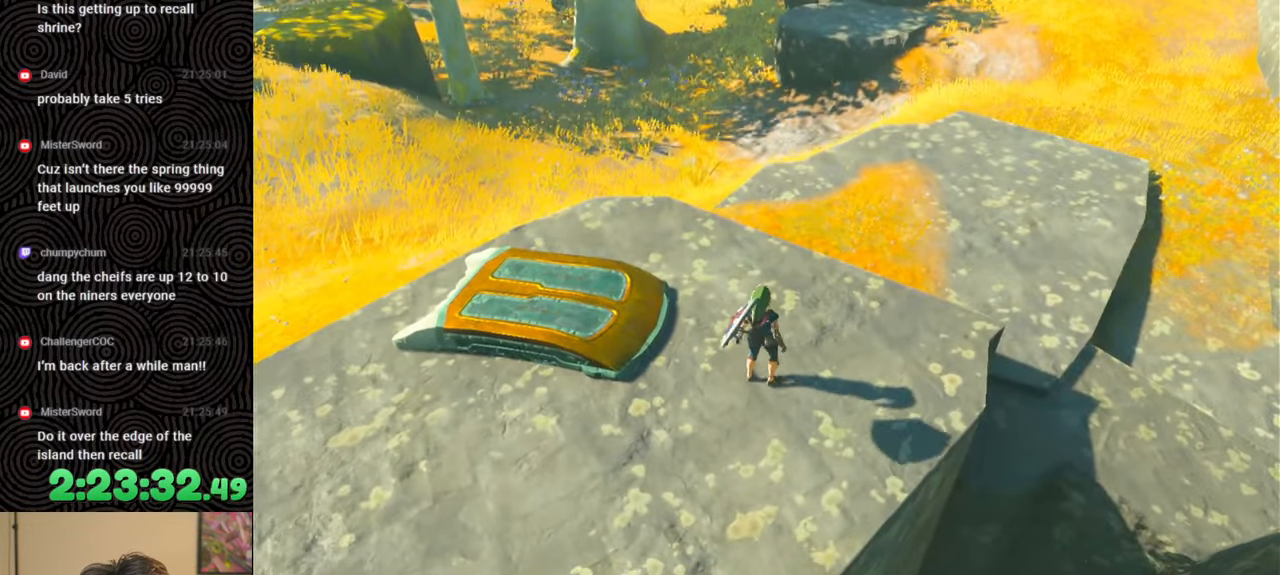
{"buttons": ["B"], "left_stick": "up-right", "right_stick": "up", "events": [[267, "right_stick", "up"]]}
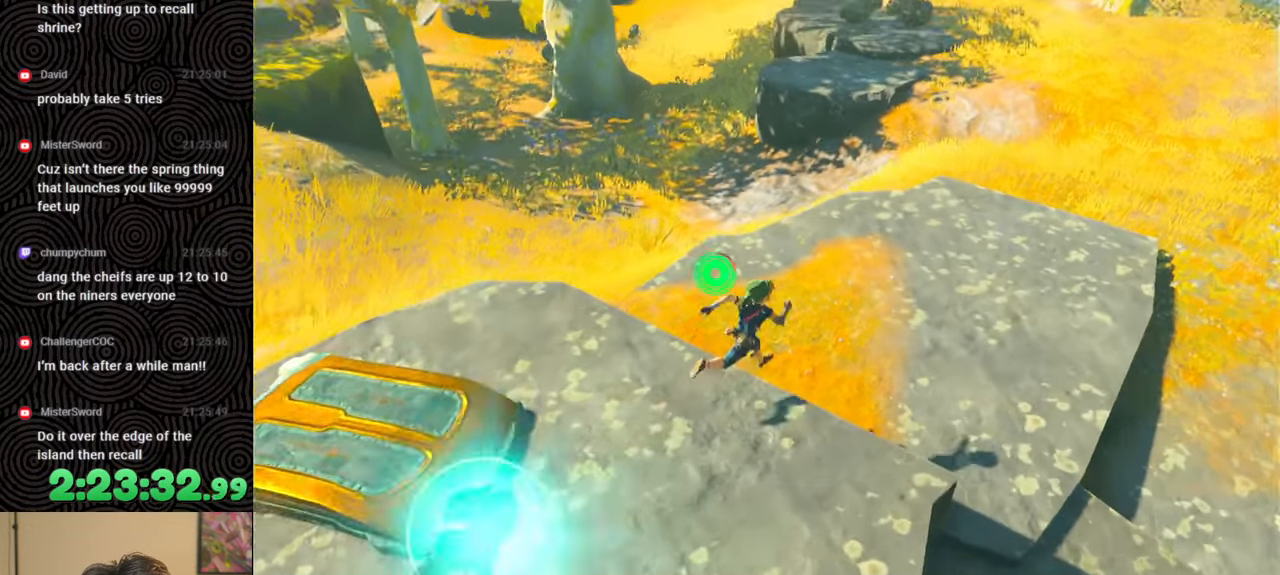
{"buttons": ["B"], "left_stick": "up-right", "right_stick": "center", "events": [[100, "right_stick", "center"]]}
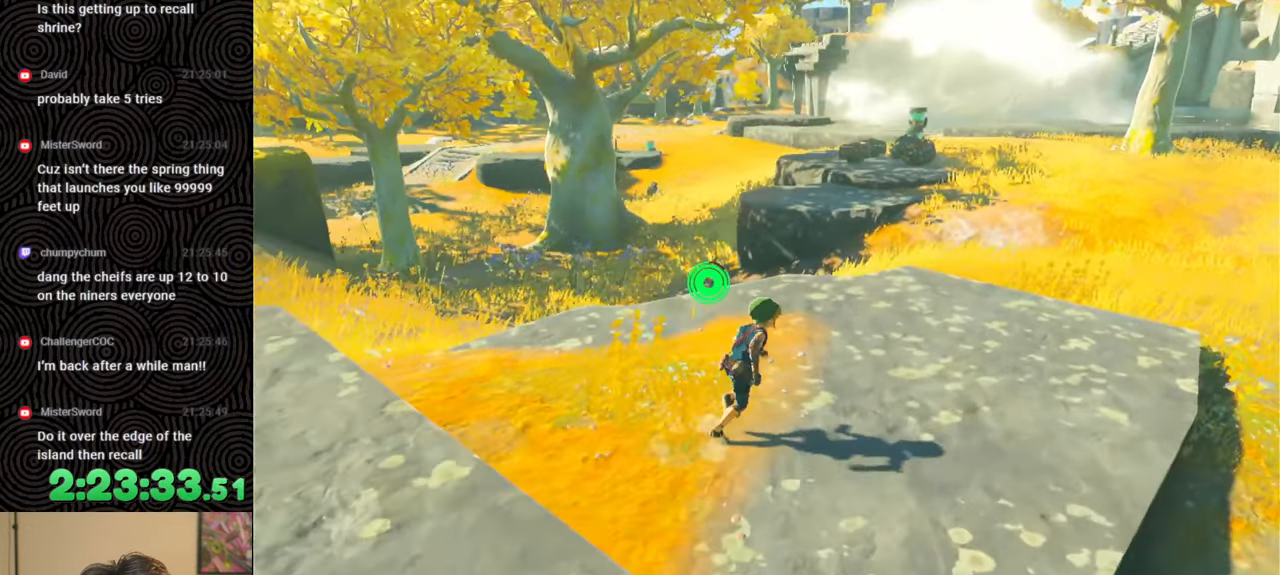
{"buttons": ["B"], "left_stick": "up", "right_stick": "center", "events": [[267, "left_stick", "up"]]}
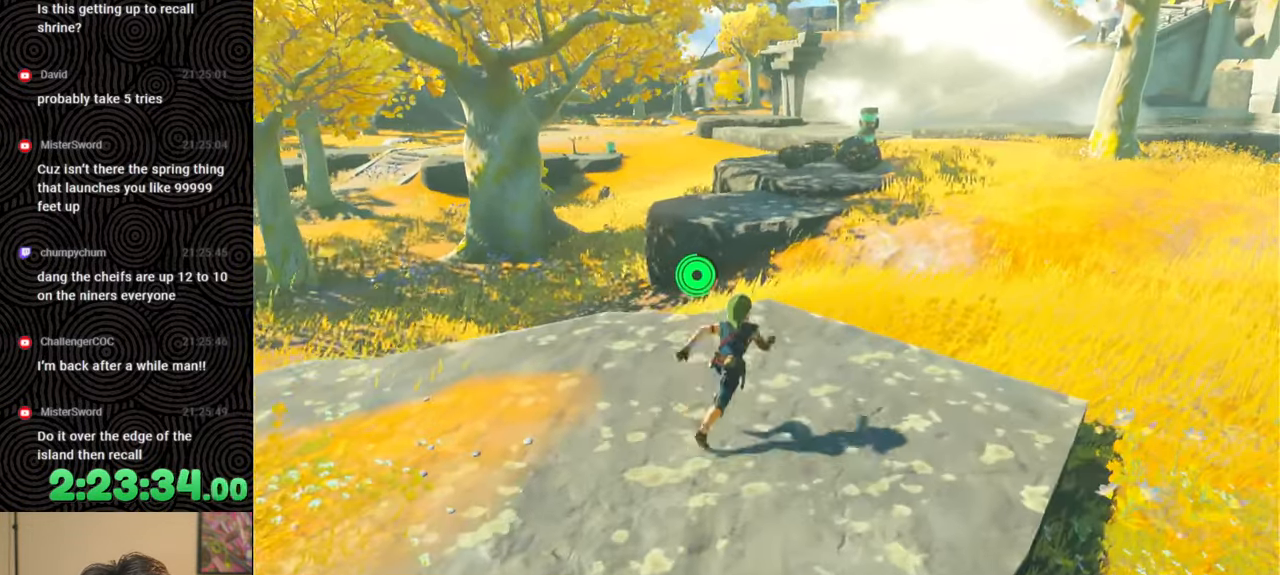
{"buttons": ["B"], "left_stick": "up", "right_stick": "center", "events": []}
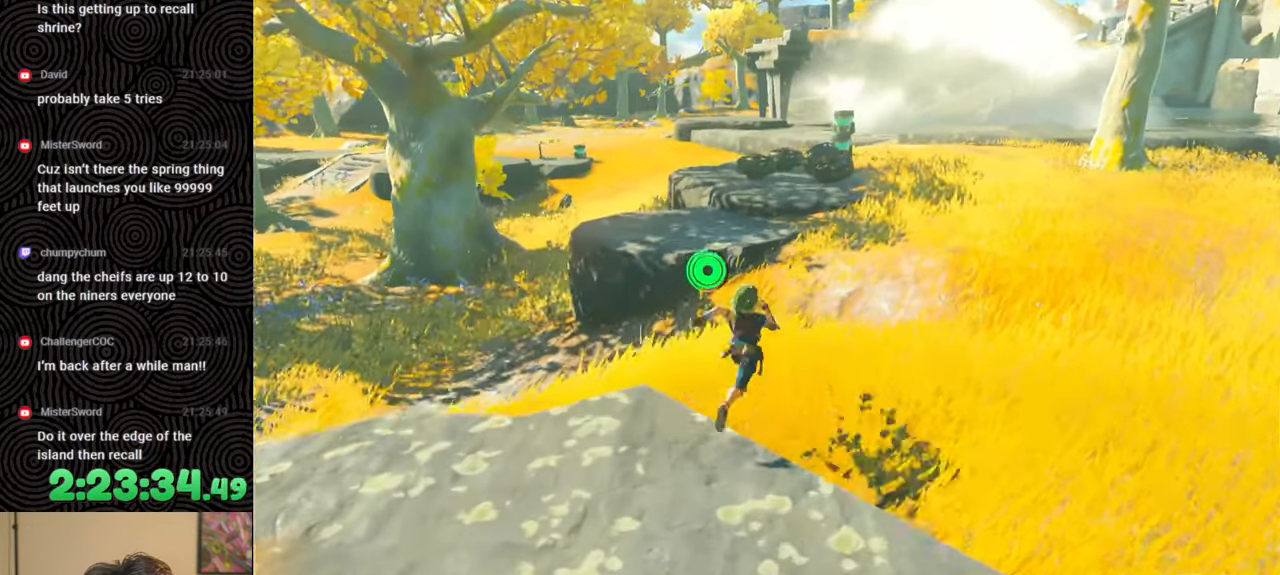
{"buttons": ["B"], "left_stick": "up", "right_stick": "center", "events": []}
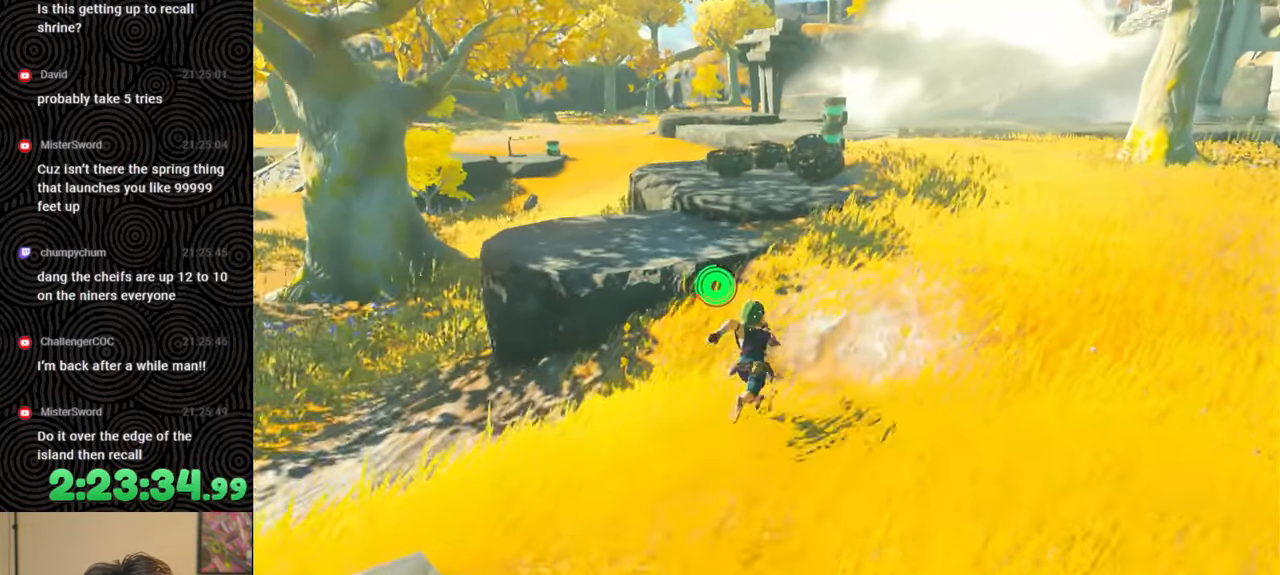
{"buttons": ["L1"], "left_stick": "up", "right_stick": "right", "events": [[50, "B", "up"], [233, "L1", "down"], [500, "right_stick", "right"]]}
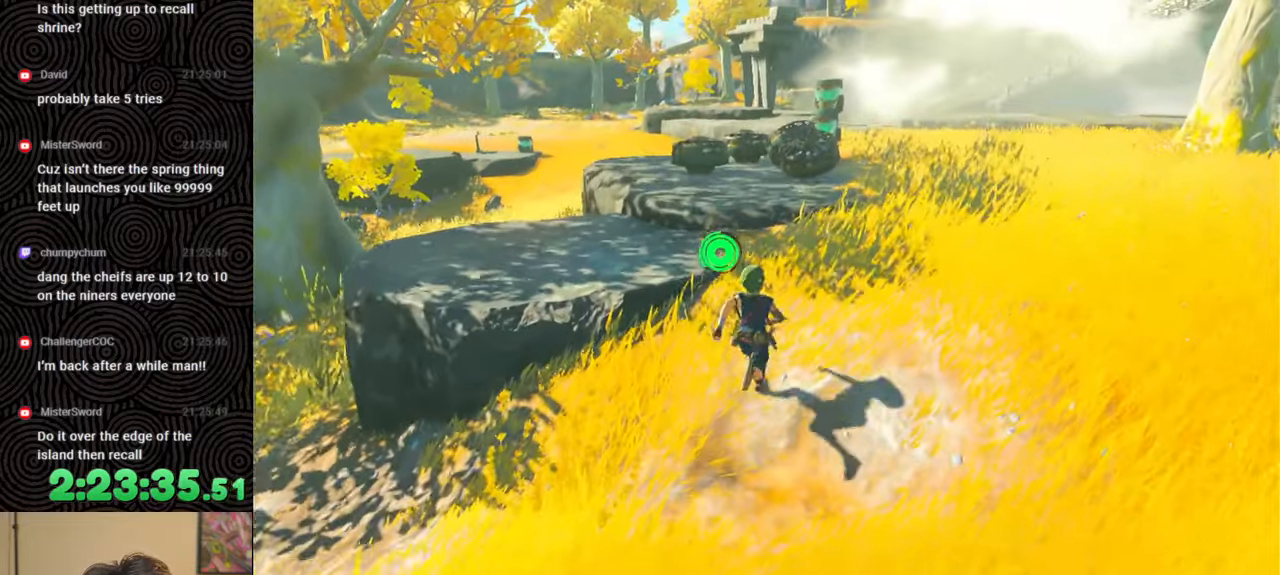
{"buttons": [], "left_stick": "up", "right_stick": "center", "events": [[100, "L1", "up"], [133, "right_stick", "center"], [350, "right_stick", "up-right"], [467, "right_stick", "center"]]}
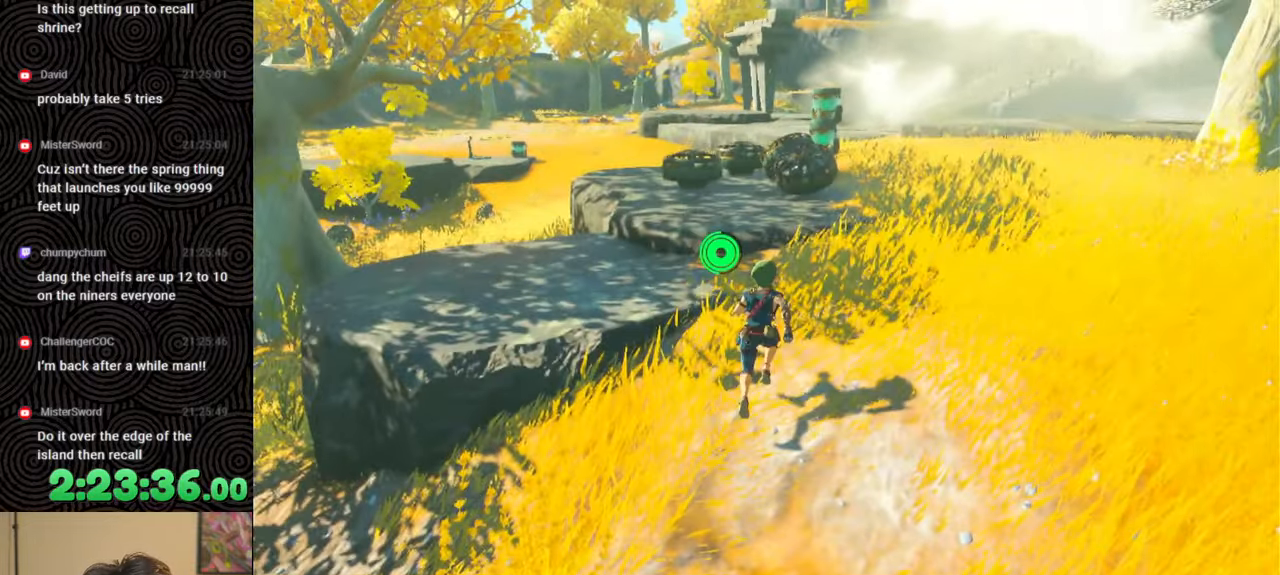
{"buttons": [], "left_stick": "up", "right_stick": "center", "events": [[167, "right_stick", "left"], [317, "right_stick", "center"], [400, "A", "down"], [500, "A", "up"]]}
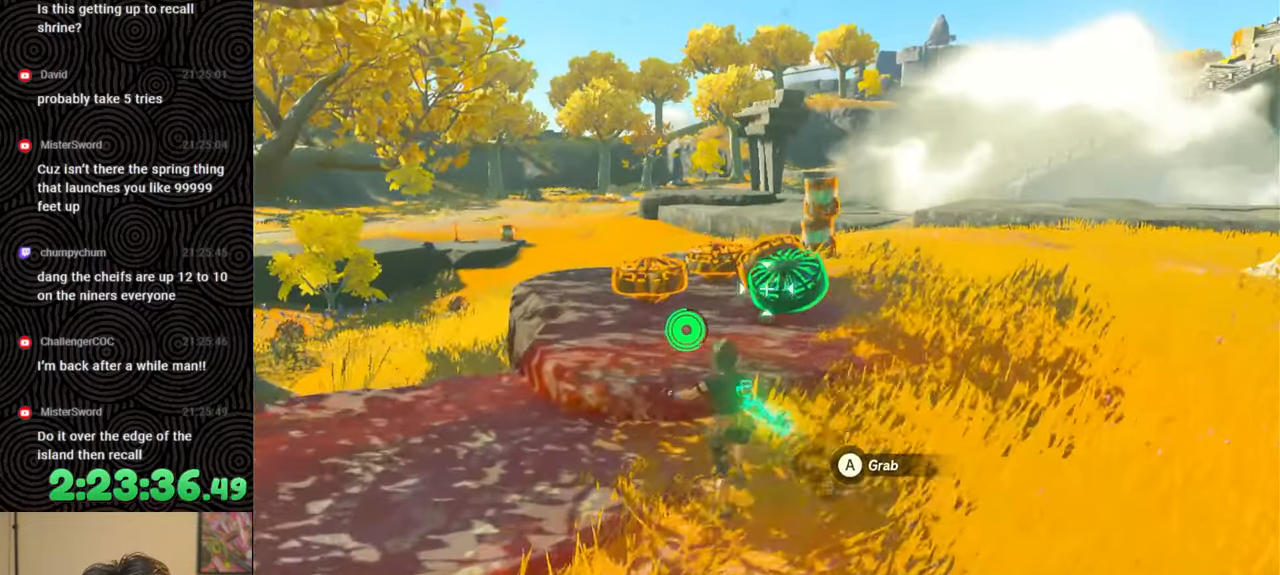
{"buttons": [], "left_stick": "center", "right_stick": "center", "events": [[217, "A", "down"], [300, "A", "up"], [300, "left_stick", "center"], [350, "A", "down"], [417, "A", "up"]]}
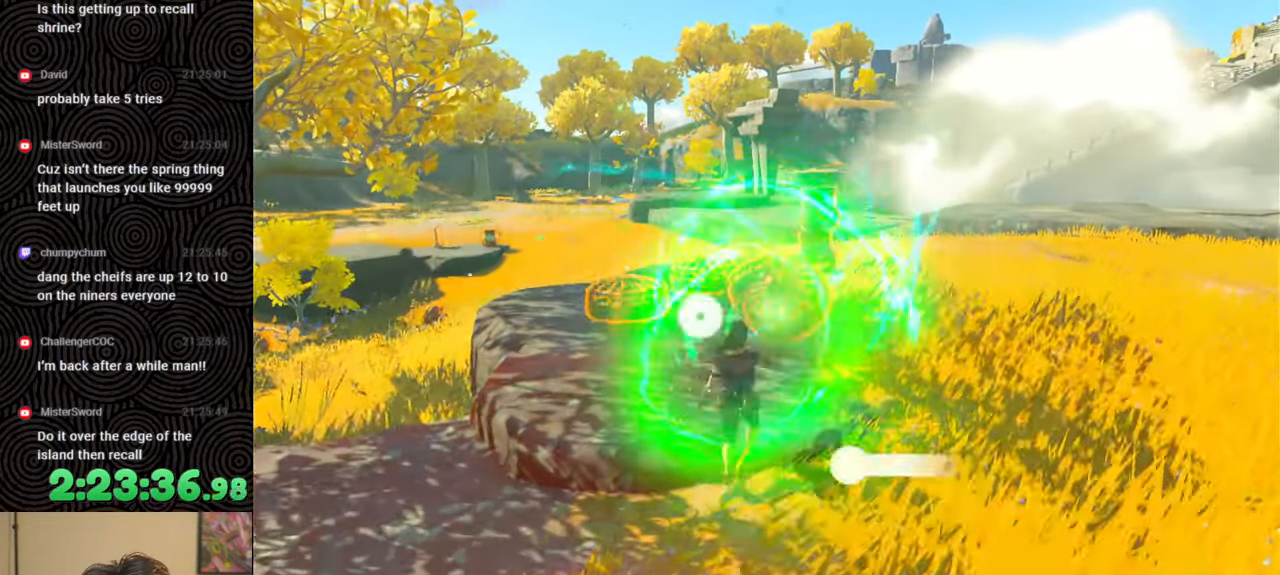
{"buttons": ["A"], "left_stick": "center", "right_stick": "center", "events": [[17, "right_stick", "down-left"], [33, "left_stick", "up-left"], [117, "L1", "down"], [217, "right_stick", "left"], [233, "L1", "up"], [317, "left_stick", "center"], [333, "right_stick", "center"], [500, "A", "down"]]}
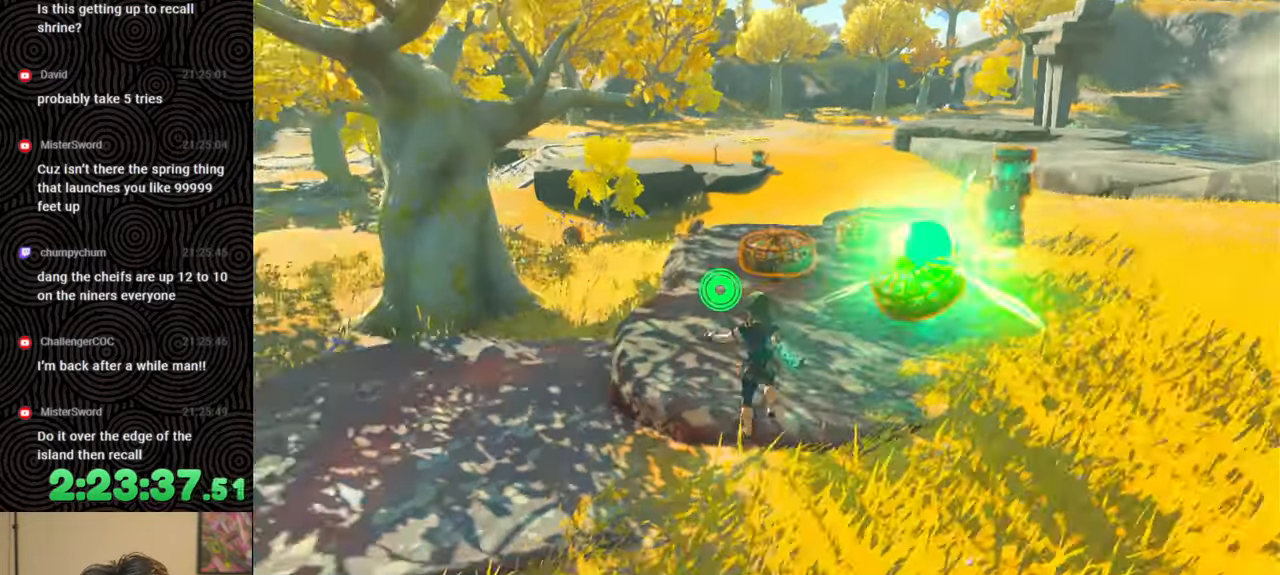
{"buttons": [], "left_stick": "down-right", "right_stick": "right", "events": [[67, "A", "up"], [100, "left_stick", "up-right"], [167, "left_stick", "right"], [267, "left_stick", "center"], [483, "left_stick", "down-right"], [483, "right_stick", "right"]]}
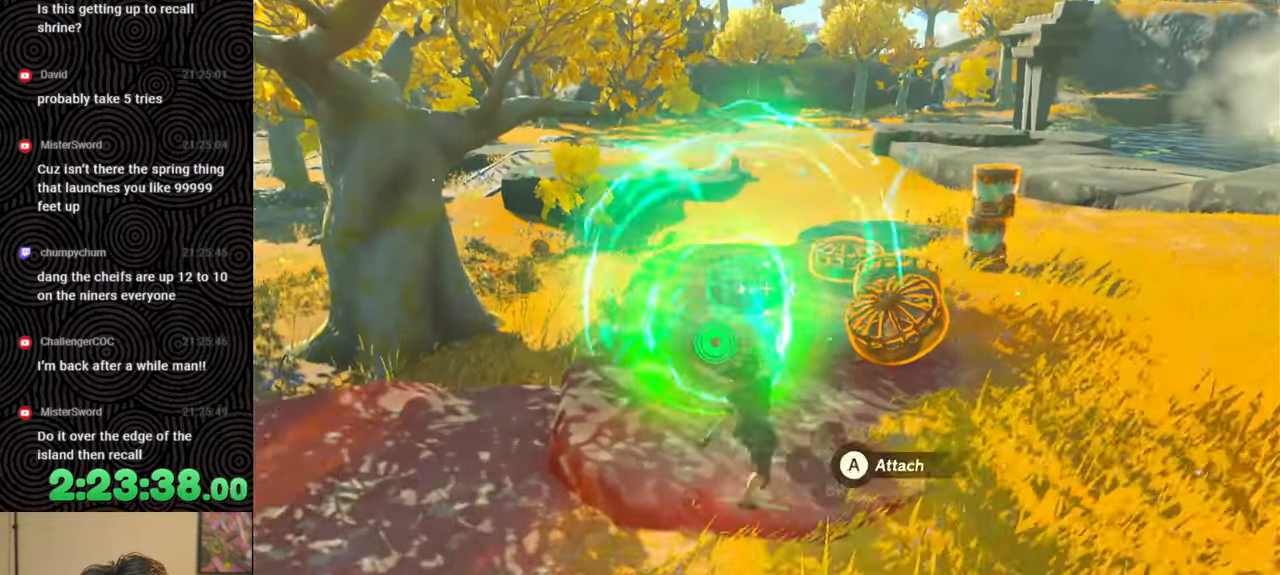
{"buttons": [], "left_stick": "up", "right_stick": "center", "events": [[167, "right_stick", "center"], [217, "A", "down"], [217, "left_stick", "center"], [300, "A", "up"], [383, "left_stick", "up"]]}
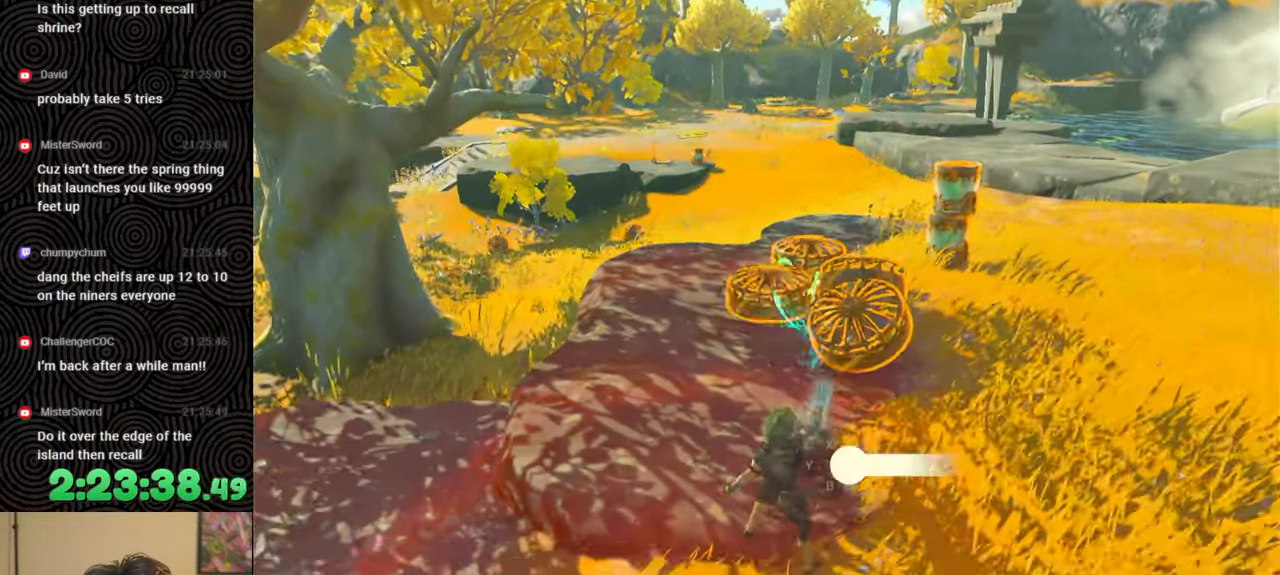
{"buttons": [], "left_stick": "center", "right_stick": "center", "events": [[17, "right_stick", "right"], [83, "L1", "down"], [150, "right_stick", "center"], [217, "L1", "up"], [300, "left_stick", "center"], [400, "A", "down"], [467, "A", "up"]]}